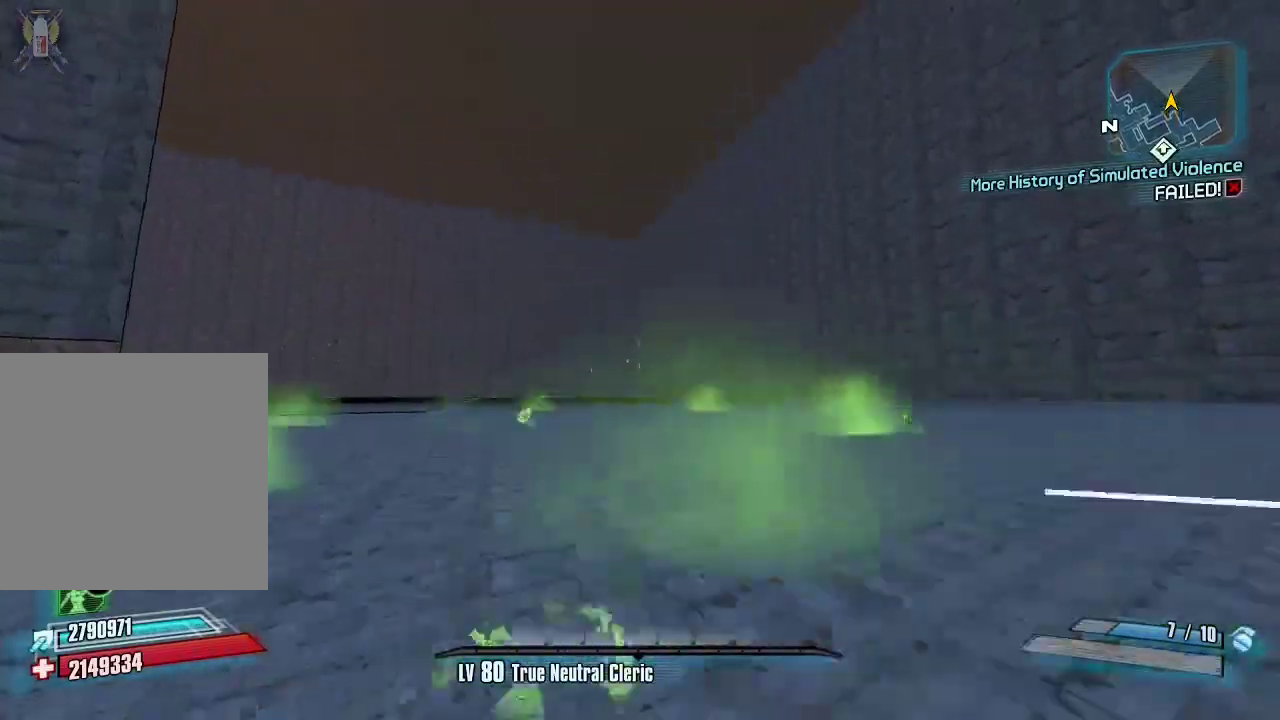
Gameplay with a controller (Xbox layout); each line is a JSON object with the inputs held at the frame after it. "events" lists button and stick changes between this image and that frame as [ms after this image, input, new state], when the widget could be followed in between.
{"buttons": ["X", "R2"], "left_stick": "up", "right_stick": "center", "events": [[67, "DPAD_LEFT", "up"], [67, "R2", "down"], [67, "X", "down"], [167, "DPAD_DOWN", "down"], [167, "R2", "up"], [167, "X", "up"], [200, "DPAD_DOWN", "up"], [200, "DPAD_LEFT", "down"], [267, "DPAD_LEFT", "up"], [267, "R2", "down"], [267, "X", "down"], [367, "DPAD_DOWN", "down"], [367, "X", "up"], [400, "DPAD_DOWN", "up"], [400, "DPAD_LEFT", "down"], [400, "R2", "up"], [433, "R2", "down"], [433, "X", "down"], [467, "DPAD_LEFT", "up"]]}
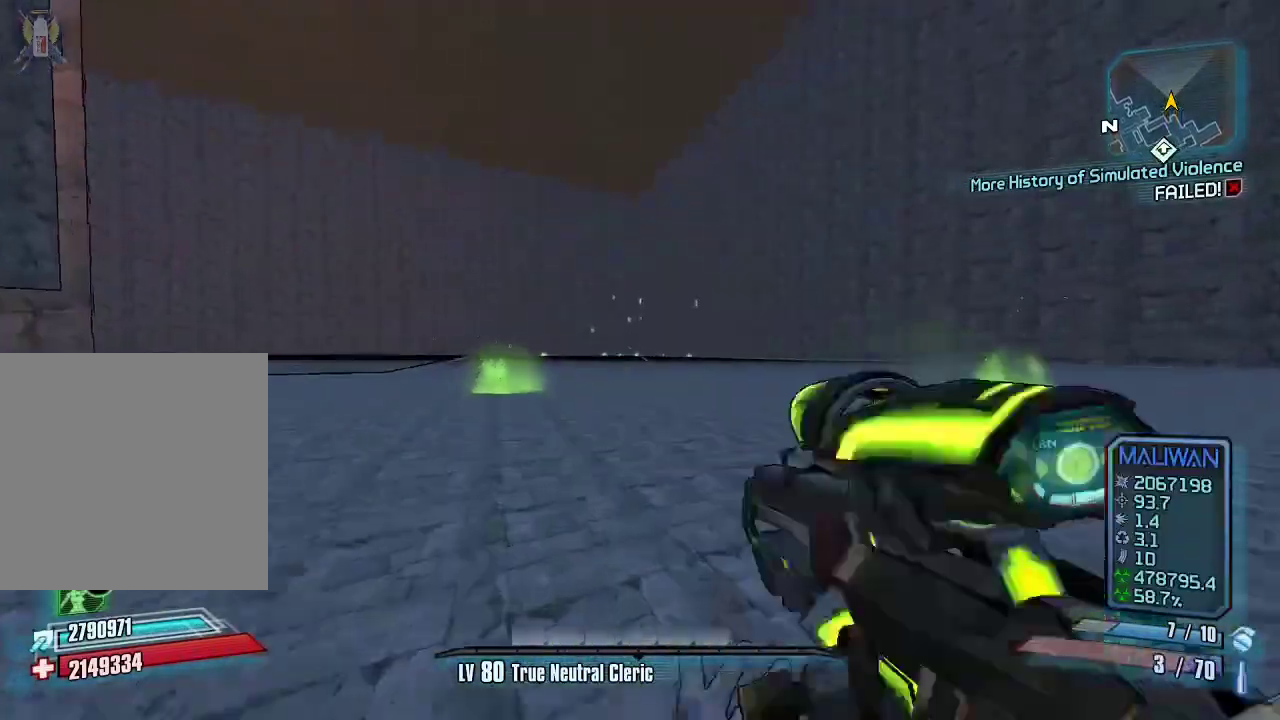
{"buttons": ["DPAD_DOWN"], "left_stick": "up", "right_stick": "center", "events": [[33, "X", "up"], [67, "DPAD_DOWN", "down"], [67, "R2", "up"], [100, "DPAD_DOWN", "up"], [100, "DPAD_LEFT", "down"], [100, "R2", "down"], [133, "X", "down"], [167, "DPAD_LEFT", "up"], [233, "X", "up"], [267, "DPAD_DOWN", "down"], [267, "R2", "up"], [300, "DPAD_LEFT", "down"], [300, "R2", "down"], [333, "DPAD_DOWN", "up"], [333, "X", "down"], [400, "DPAD_LEFT", "up"], [433, "X", "up"], [467, "R2", "up"], [500, "DPAD_DOWN", "down"]]}
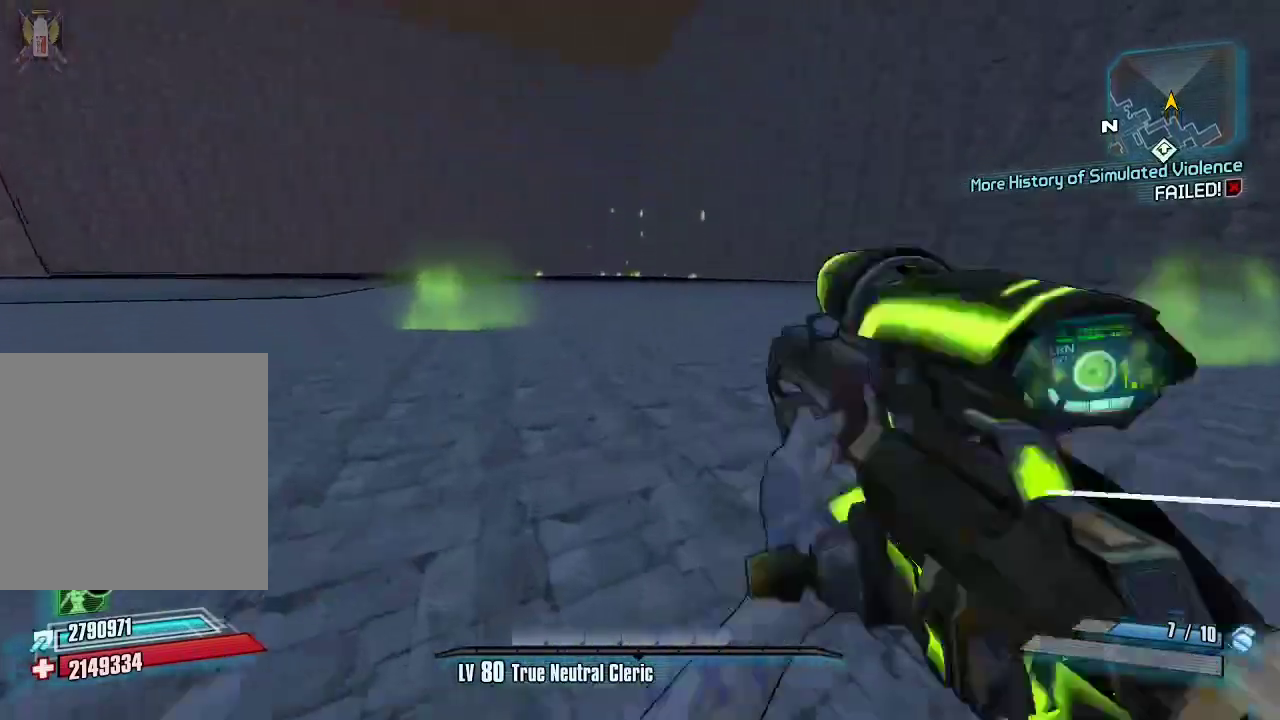
{"buttons": ["R2"], "left_stick": "up", "right_stick": "center", "events": [[67, "DPAD_DOWN", "up"], [67, "DPAD_LEFT", "down"], [67, "R2", "down"], [100, "X", "down"], [167, "DPAD_LEFT", "up"], [267, "R2", "up"], [267, "X", "up"], [500, "R2", "down"]]}
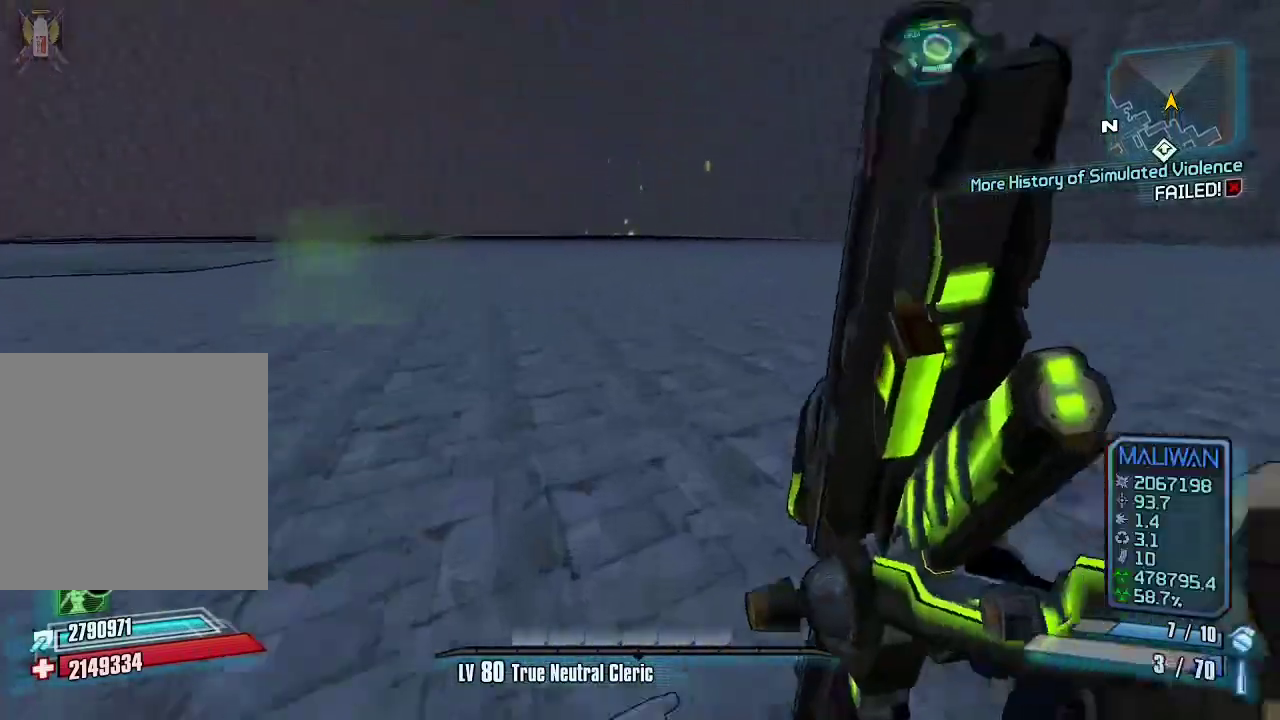
{"buttons": ["R2"], "left_stick": "up", "right_stick": "center", "events": [[33, "X", "down"], [67, "DPAD_DOWN", "down"], [133, "DPAD_DOWN", "up"], [133, "DPAD_LEFT", "down"], [200, "R2", "up"], [200, "X", "up"], [233, "DPAD_LEFT", "up"], [300, "R2", "down"], [300, "X", "down"], [367, "DPAD_DOWN", "down"], [400, "DPAD_LEFT", "down"], [433, "DPAD_DOWN", "up"], [467, "R2", "up"], [467, "X", "up"], [500, "DPAD_LEFT", "up"], [500, "R2", "down"]]}
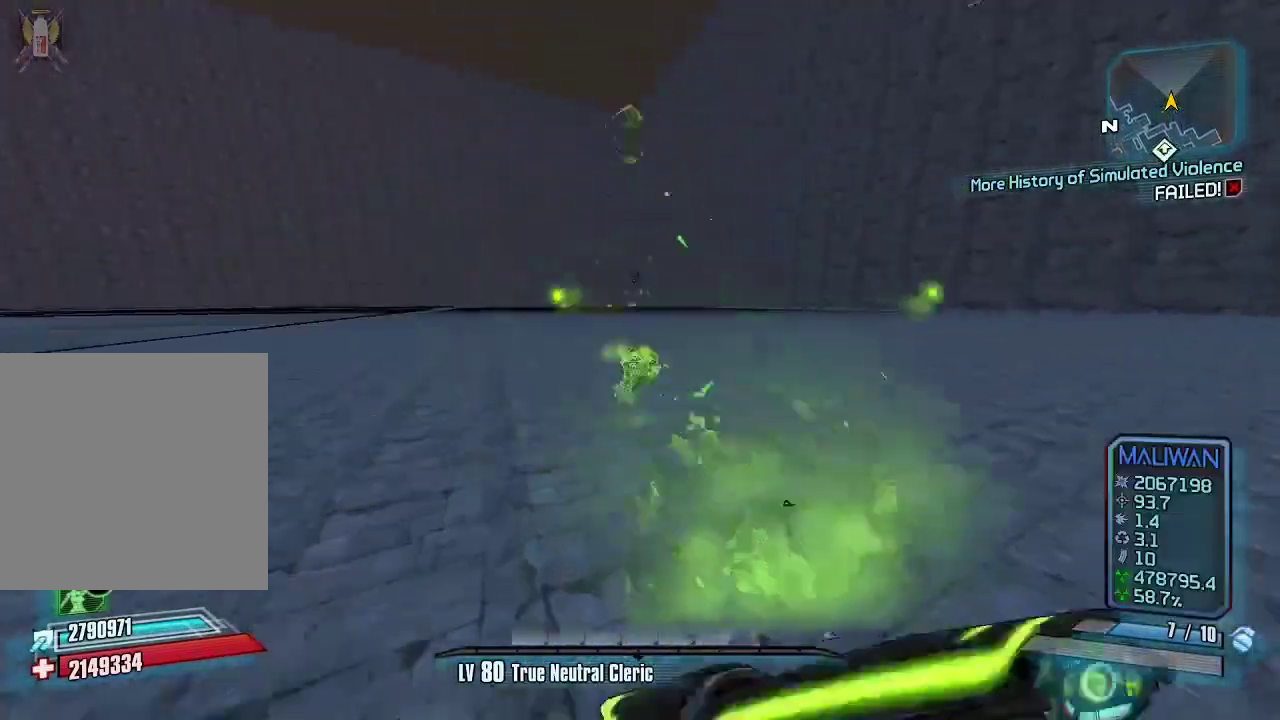
{"buttons": [], "left_stick": "up", "right_stick": "center", "events": [[67, "X", "down"], [100, "DPAD_DOWN", "down"], [200, "DPAD_DOWN", "up"], [200, "DPAD_LEFT", "down"], [200, "R2", "up"], [200, "X", "up"], [267, "DPAD_LEFT", "up"], [300, "X", "down"], [433, "X", "up"]]}
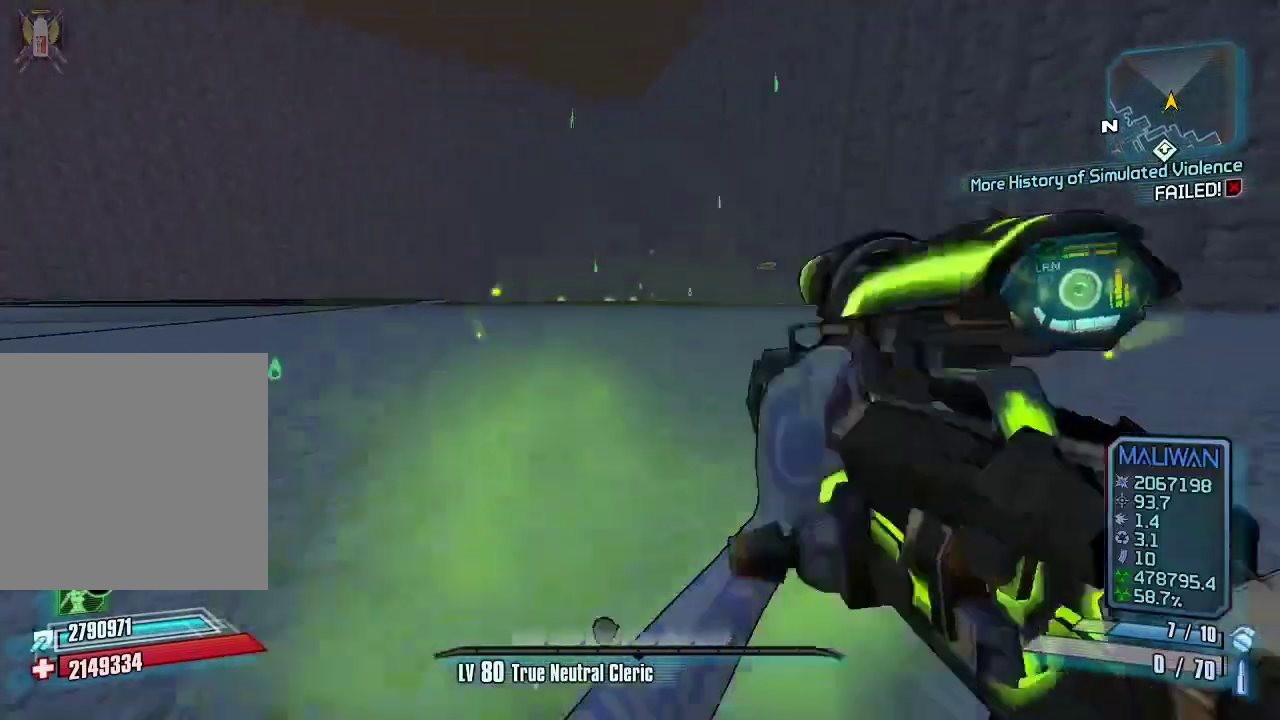
{"buttons": ["L3"], "left_stick": "up", "right_stick": "center", "events": [[333, "right_stick", "up-left"], [467, "L3", "down"], [500, "right_stick", "center"]]}
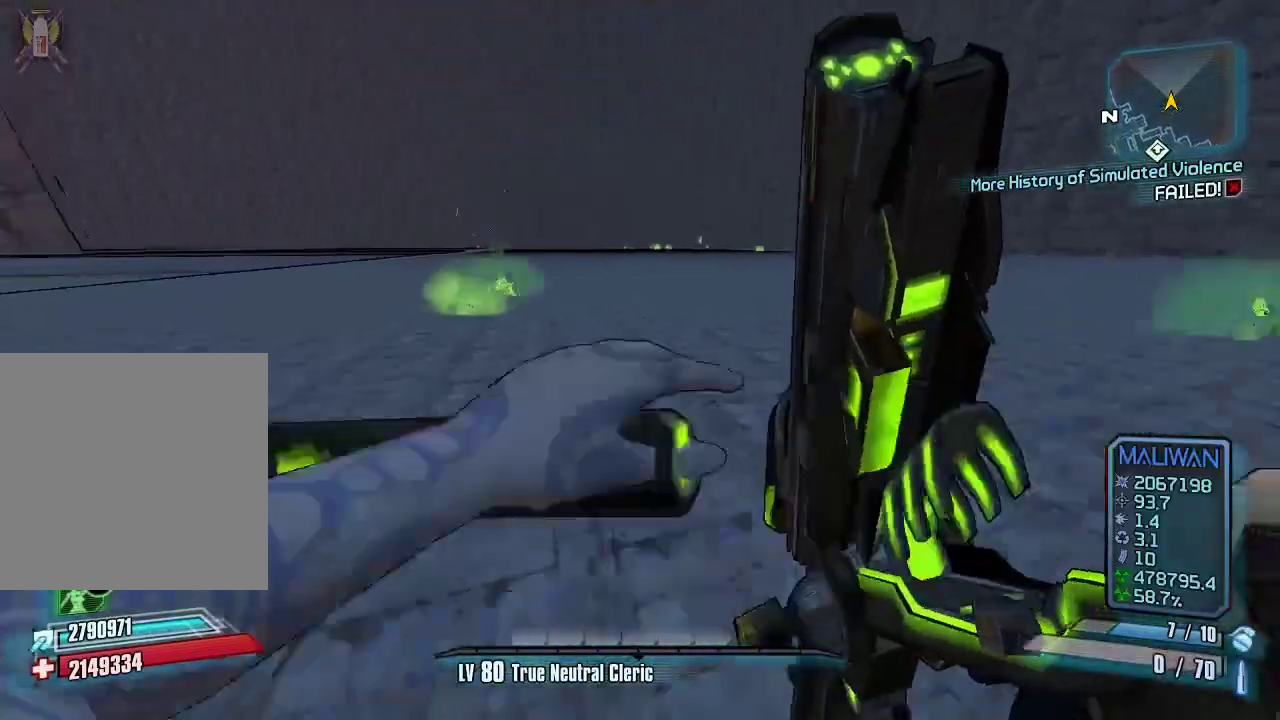
{"buttons": [], "left_stick": "up", "right_stick": "left", "events": [[33, "L3", "up"], [100, "right_stick", "left"]]}
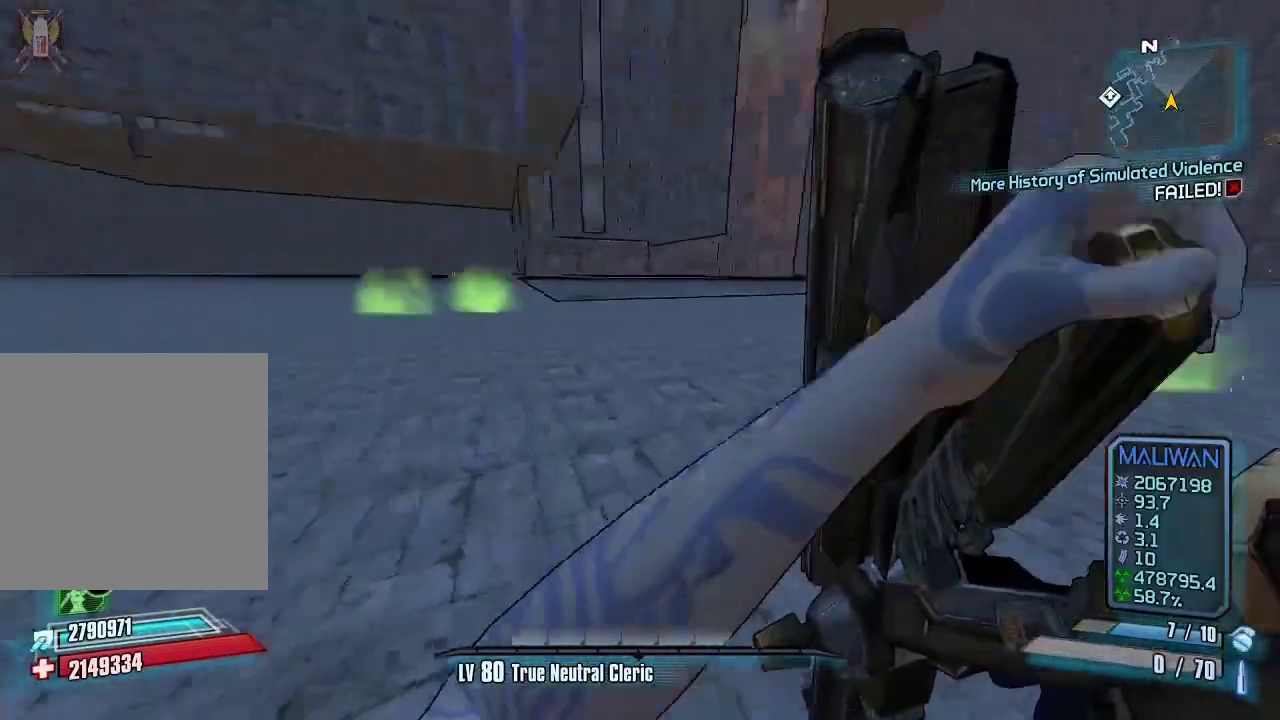
{"buttons": [], "left_stick": "up", "right_stick": "left", "events": []}
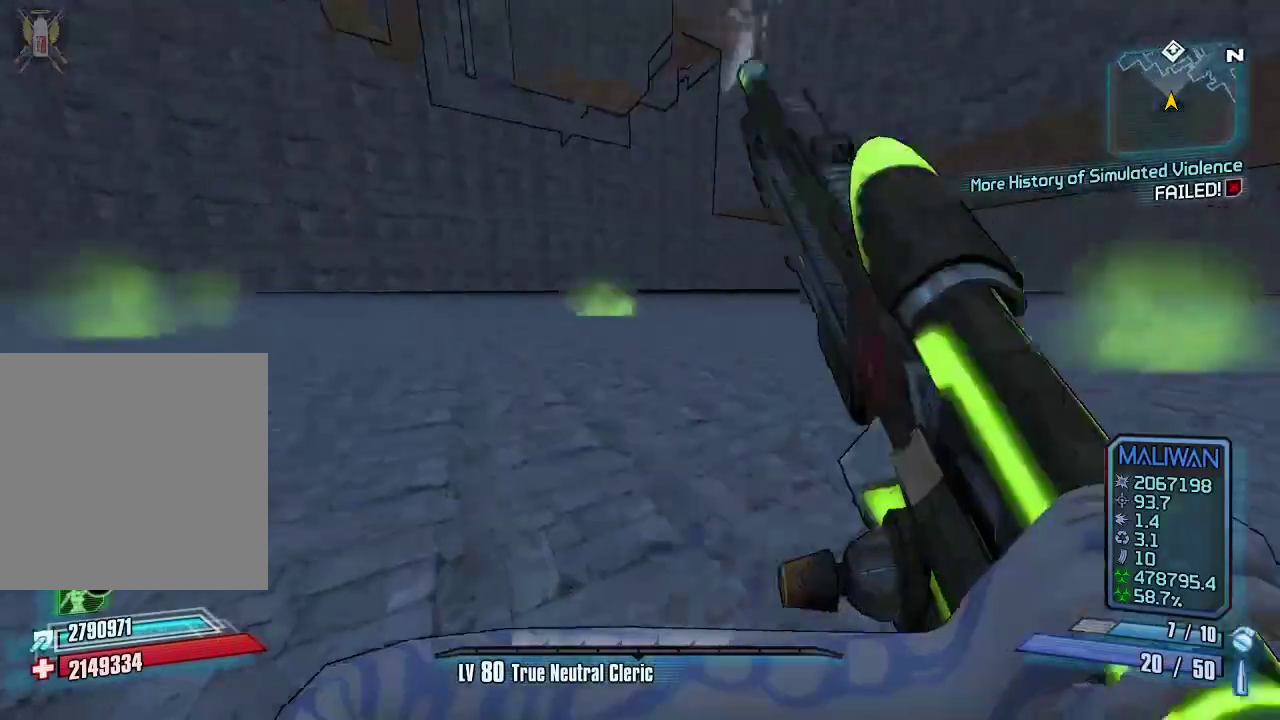
{"buttons": [], "left_stick": "up", "right_stick": "center", "events": [[33, "right_stick", "center"], [67, "R2", "down"], [100, "X", "down"], [167, "DPAD_DOWN", "down"], [200, "DPAD_LEFT", "down"], [233, "DPAD_DOWN", "up"], [233, "R2", "up"], [233, "X", "up"], [267, "DPAD_LEFT", "up"], [300, "R2", "down"], [300, "X", "down"], [367, "DPAD_DOWN", "down"], [400, "DPAD_LEFT", "down"], [433, "DPAD_DOWN", "up"], [433, "X", "up"], [467, "DPAD_LEFT", "up"], [467, "R2", "up"]]}
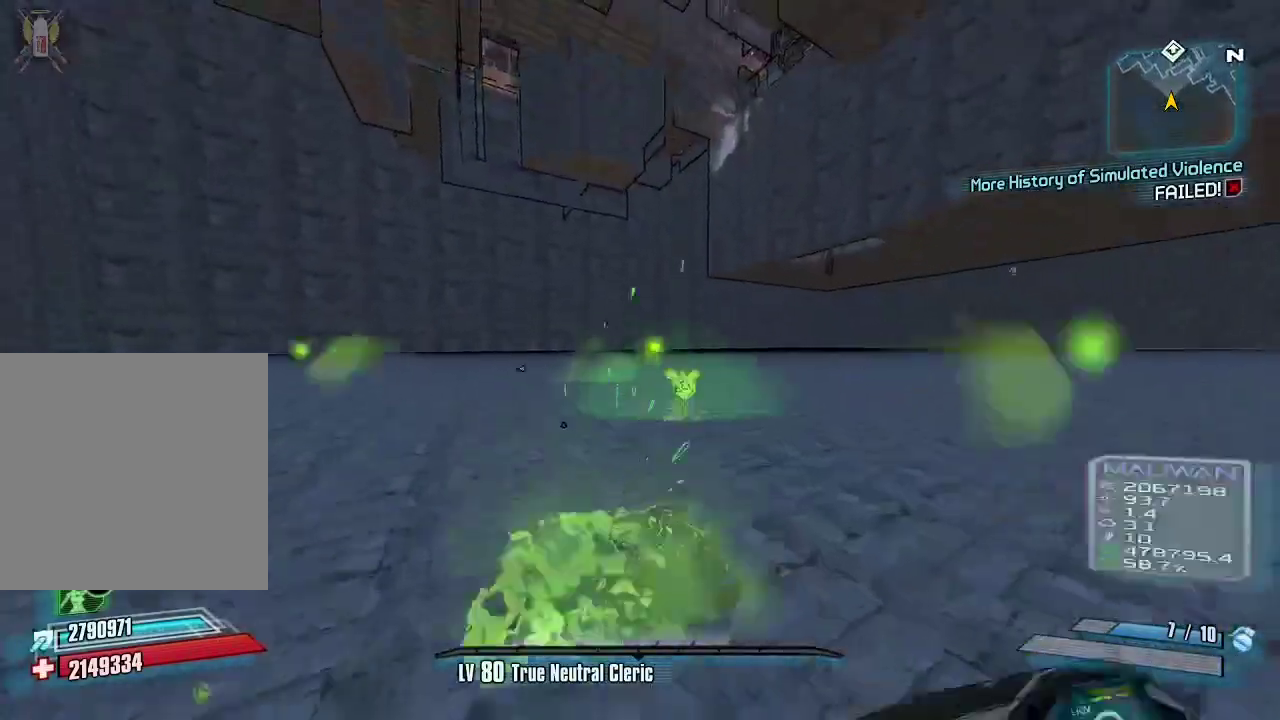
{"buttons": [], "left_stick": "up", "right_stick": "center", "events": [[33, "R2", "down"], [33, "X", "down"], [67, "DPAD_DOWN", "down"], [133, "DPAD_DOWN", "up"], [133, "DPAD_LEFT", "down"], [133, "X", "up"], [167, "R2", "up"], [200, "DPAD_LEFT", "up"], [233, "R2", "down"], [233, "X", "down"], [300, "DPAD_DOWN", "down"], [333, "DPAD_LEFT", "down"], [333, "X", "up"], [367, "DPAD_DOWN", "up"], [367, "R2", "up"], [433, "DPAD_LEFT", "up"], [433, "right_stick", "down"], [500, "right_stick", "center"]]}
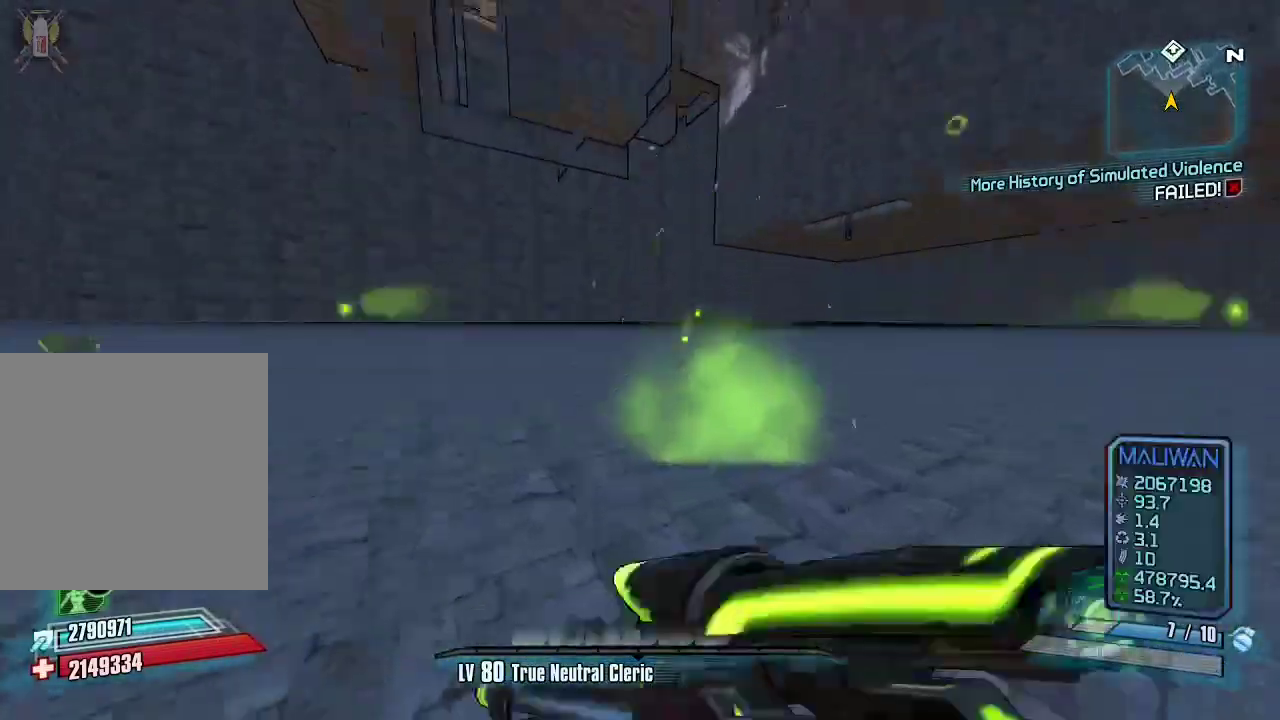
{"buttons": [], "left_stick": "up", "right_stick": "center", "events": [[67, "R2", "down"], [100, "DPAD_DOWN", "down"], [100, "X", "down"], [200, "DPAD_DOWN", "up"], [200, "DPAD_LEFT", "down"], [200, "R2", "up"], [200, "X", "up"], [267, "DPAD_LEFT", "up"], [300, "R2", "down"], [300, "X", "down"], [367, "DPAD_DOWN", "down"], [433, "DPAD_DOWN", "up"], [433, "DPAD_LEFT", "down"], [433, "R2", "up"], [433, "X", "up"], [500, "DPAD_LEFT", "up"]]}
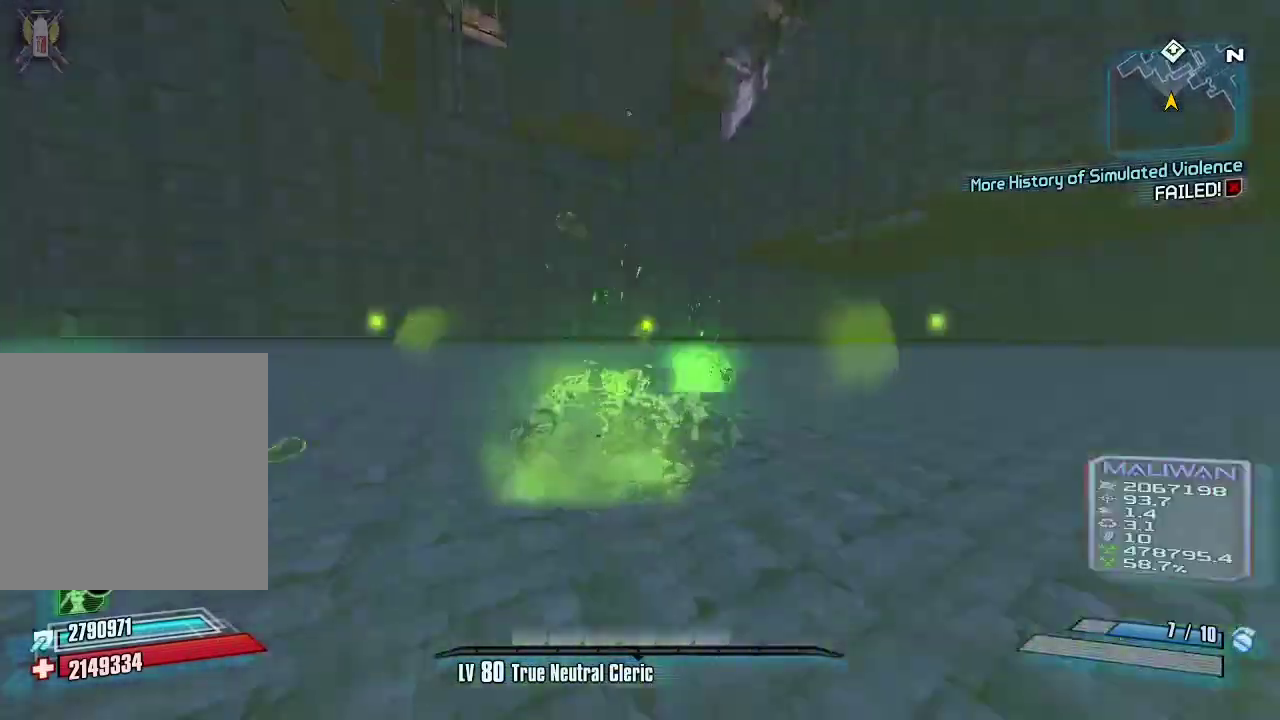
{"buttons": [], "left_stick": "up", "right_stick": "center", "events": [[33, "R2", "down"], [33, "X", "down"], [100, "DPAD_DOWN", "down"], [133, "DPAD_DOWN", "up"], [133, "DPAD_LEFT", "down"], [133, "X", "up"], [167, "R2", "up"], [200, "DPAD_LEFT", "up"], [200, "R2", "down"], [200, "X", "down"], [300, "DPAD_DOWN", "down"], [333, "DPAD_LEFT", "down"], [333, "R2", "up"], [333, "X", "up"], [367, "DPAD_DOWN", "up"], [367, "right_stick", "down"], [433, "DPAD_LEFT", "up"], [500, "right_stick", "center"]]}
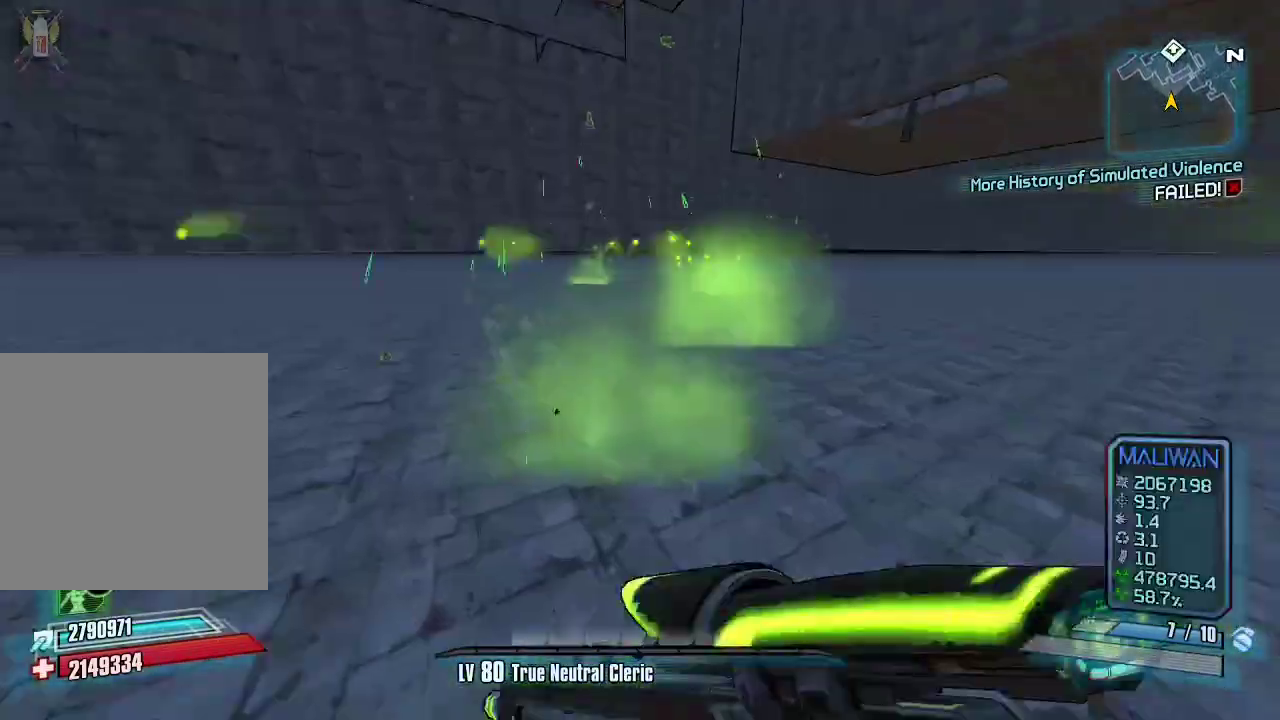
{"buttons": ["R2"], "left_stick": "up", "right_stick": "center", "events": [[67, "R2", "down"], [100, "X", "down"], [167, "DPAD_DOWN", "down"], [233, "DPAD_DOWN", "up"], [233, "DPAD_LEFT", "down"], [233, "R2", "up"], [233, "X", "up"], [300, "DPAD_LEFT", "up"], [300, "R2", "down"], [333, "X", "down"], [367, "DPAD_DOWN", "down"], [433, "DPAD_DOWN", "up"], [433, "DPAD_LEFT", "down"], [433, "R2", "up"], [433, "X", "up"], [500, "DPAD_LEFT", "up"], [500, "R2", "down"]]}
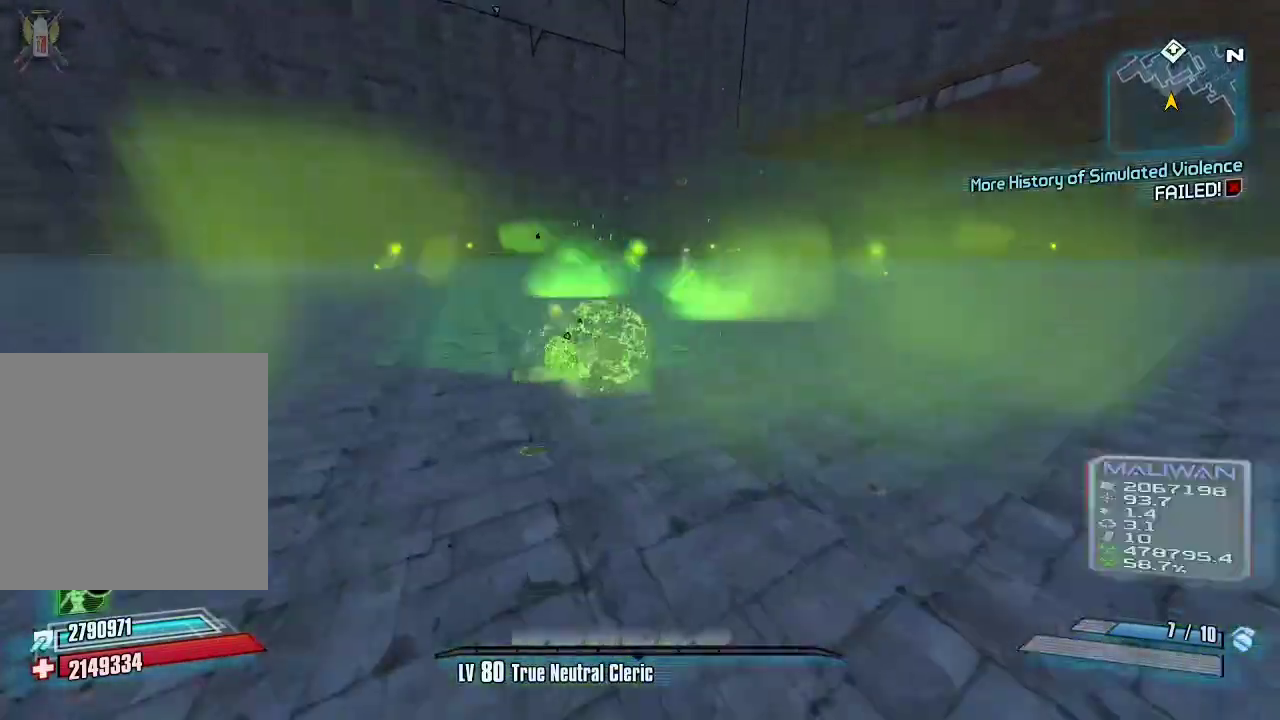
{"buttons": ["R2", "DPAD_DOWN"], "left_stick": "up", "right_stick": "center", "events": [[33, "X", "down"], [100, "DPAD_DOWN", "down"], [133, "DPAD_DOWN", "up"], [133, "DPAD_LEFT", "down"], [133, "R2", "up"], [133, "X", "up"], [200, "DPAD_LEFT", "up"], [200, "R2", "down"], [233, "X", "down"], [267, "DPAD_DOWN", "down"], [333, "DPAD_DOWN", "up"], [333, "DPAD_LEFT", "down"], [333, "R2", "up"], [333, "X", "up"], [400, "DPAD_LEFT", "up"], [400, "R2", "down"], [400, "X", "down"], [500, "DPAD_DOWN", "down"], [500, "X", "up"]]}
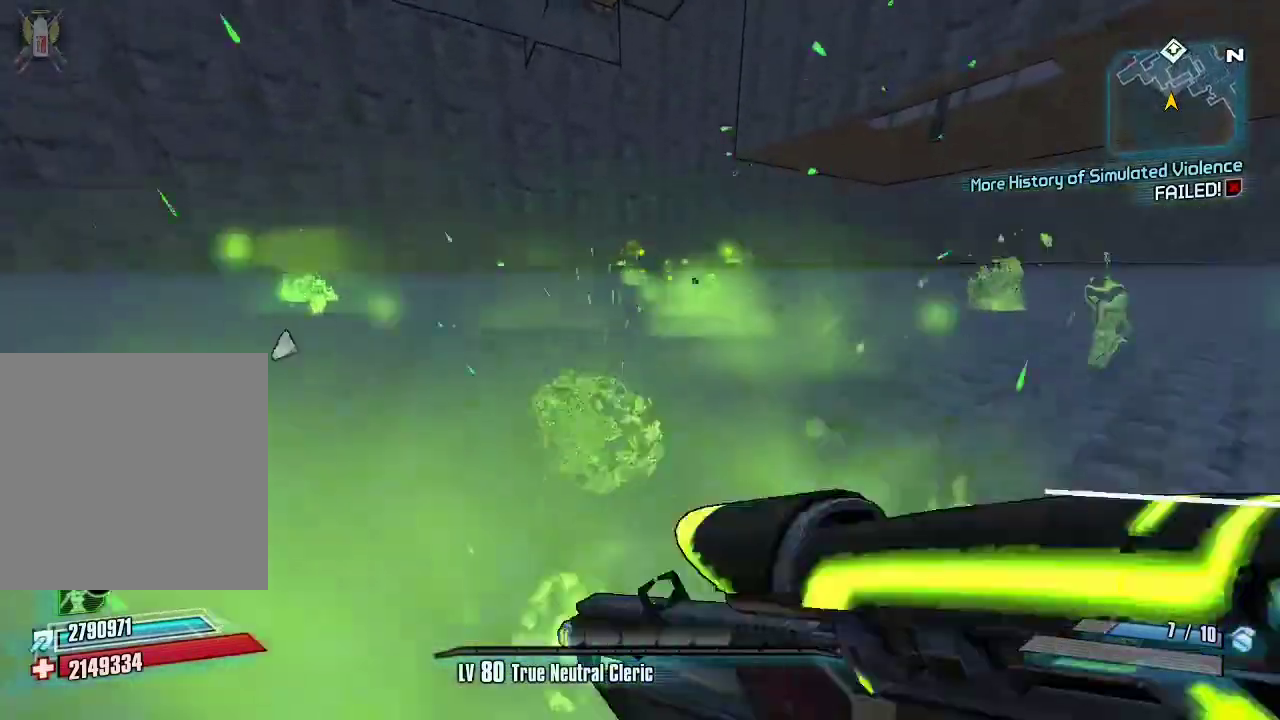
{"buttons": ["X", "R2", "DPAD_LEFT"], "left_stick": "up", "right_stick": "center", "events": [[33, "DPAD_DOWN", "up"], [33, "DPAD_LEFT", "down"], [33, "R2", "up"], [100, "DPAD_LEFT", "up"], [100, "R2", "down"], [100, "X", "down"], [200, "DPAD_DOWN", "down"], [233, "DPAD_LEFT", "down"], [233, "R2", "up"], [233, "X", "up"], [267, "DPAD_DOWN", "up"], [300, "DPAD_LEFT", "up"], [300, "R2", "down"], [333, "X", "down"], [400, "DPAD_DOWN", "down"], [400, "X", "up"], [433, "DPAD_DOWN", "up"], [433, "DPAD_LEFT", "down"], [433, "R2", "up"], [500, "R2", "down"], [500, "X", "down"]]}
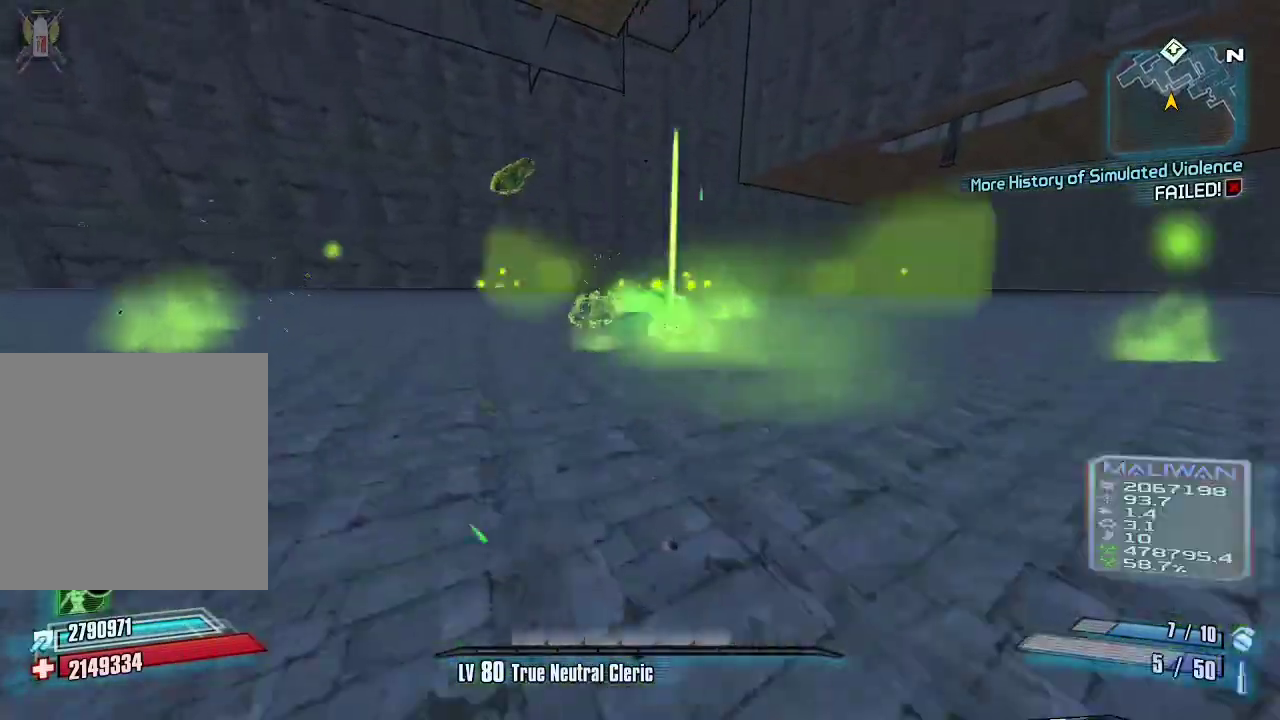
{"buttons": ["X", "R2", "DPAD_DOWN"], "left_stick": "up", "right_stick": "center", "events": [[33, "DPAD_LEFT", "up"], [100, "DPAD_LEFT", "down"], [100, "R2", "up"], [100, "X", "up"], [200, "DPAD_LEFT", "up"], [200, "R2", "down"], [200, "X", "down"], [300, "DPAD_LEFT", "down"], [300, "R2", "up"], [300, "X", "up"], [400, "DPAD_LEFT", "up"], [400, "R2", "down"], [400, "X", "down"], [500, "DPAD_DOWN", "down"]]}
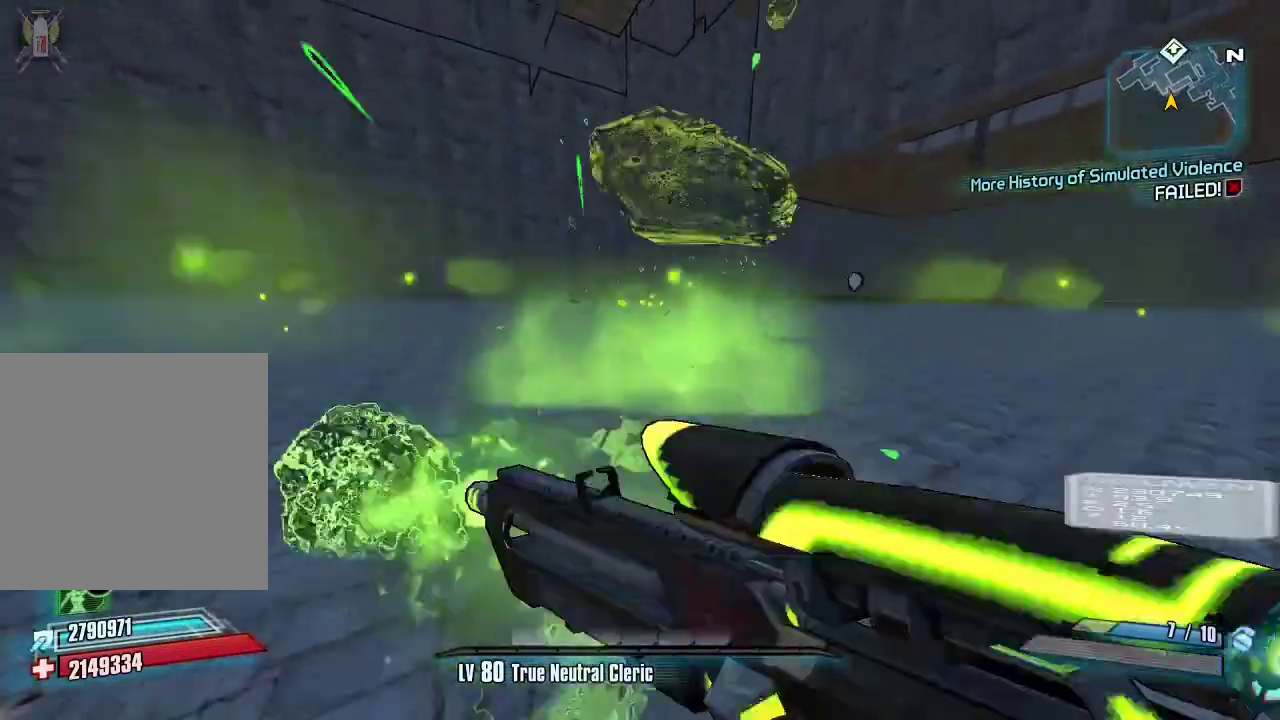
{"buttons": ["X", "R2"], "left_stick": "up", "right_stick": "center", "events": [[33, "DPAD_DOWN", "up"], [33, "DPAD_LEFT", "down"], [33, "R2", "up"], [33, "X", "up"], [100, "DPAD_LEFT", "up"], [100, "R2", "down"], [100, "X", "down"], [200, "DPAD_DOWN", "down"], [200, "X", "up"], [233, "DPAD_DOWN", "up"], [233, "DPAD_LEFT", "down"], [267, "X", "down"], [300, "DPAD_LEFT", "up"], [367, "R2", "up"], [367, "X", "up"], [400, "DPAD_DOWN", "down"], [433, "DPAD_DOWN", "up"], [433, "DPAD_LEFT", "down"], [433, "R2", "down"], [467, "X", "down"], [500, "DPAD_LEFT", "up"]]}
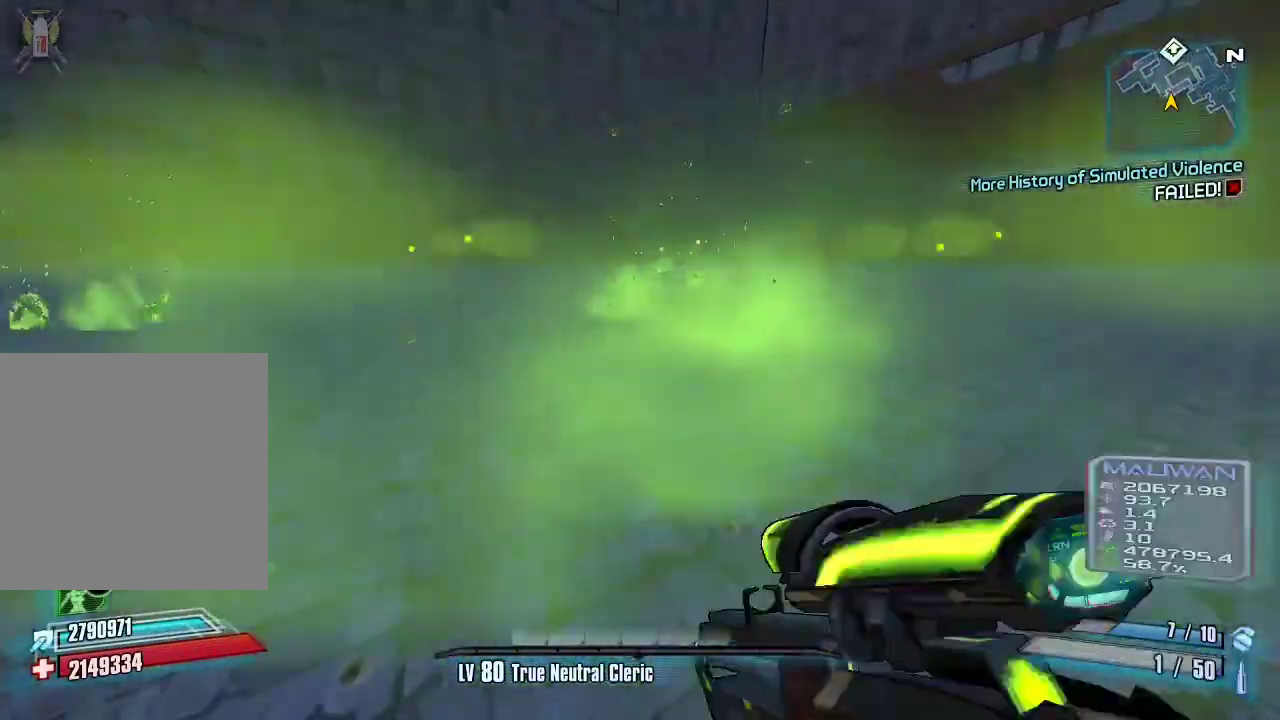
{"buttons": [], "left_stick": "up", "right_stick": "center", "events": [[33, "X", "up"], [67, "R2", "up"], [133, "X", "down"], [200, "X", "up"]]}
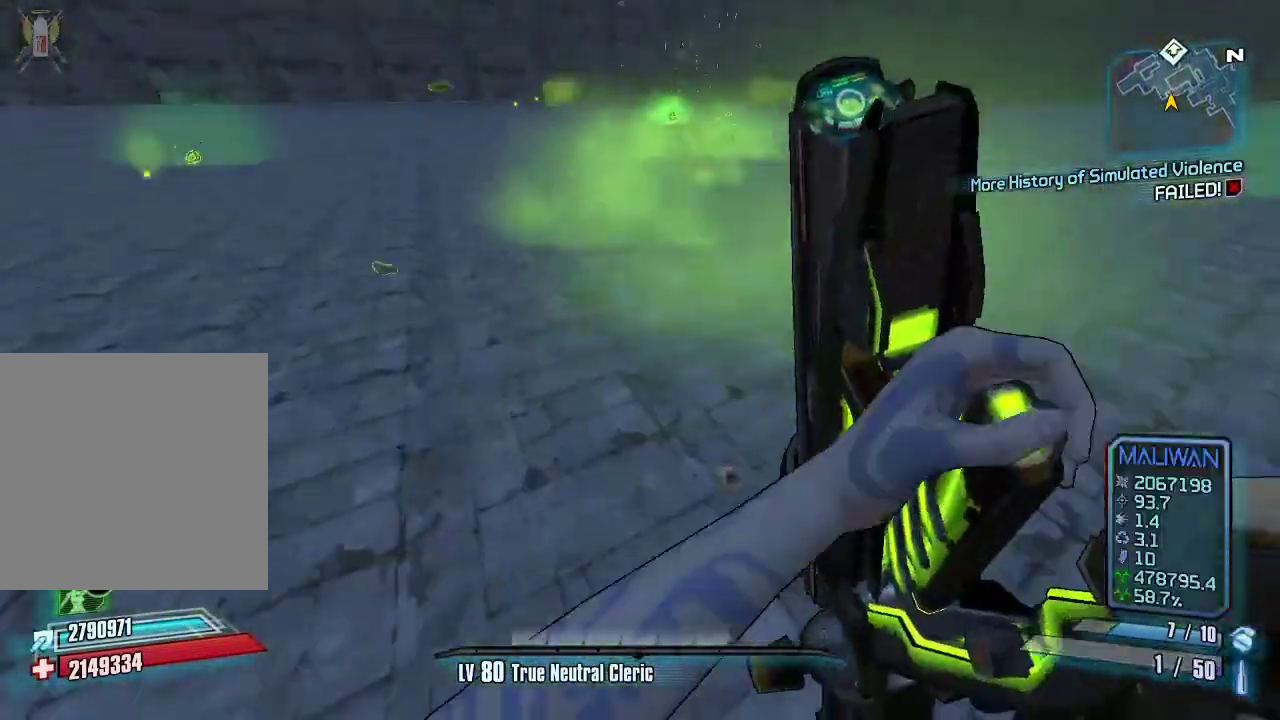
{"buttons": [], "left_stick": "up", "right_stick": "center", "events": [[67, "R2", "down"], [100, "X", "down"], [133, "DPAD_DOWN", "down"], [200, "DPAD_DOWN", "up"], [200, "DPAD_LEFT", "down"], [233, "R2", "up"], [233, "X", "up"], [267, "DPAD_LEFT", "up"], [300, "X", "down"], [400, "X", "up"]]}
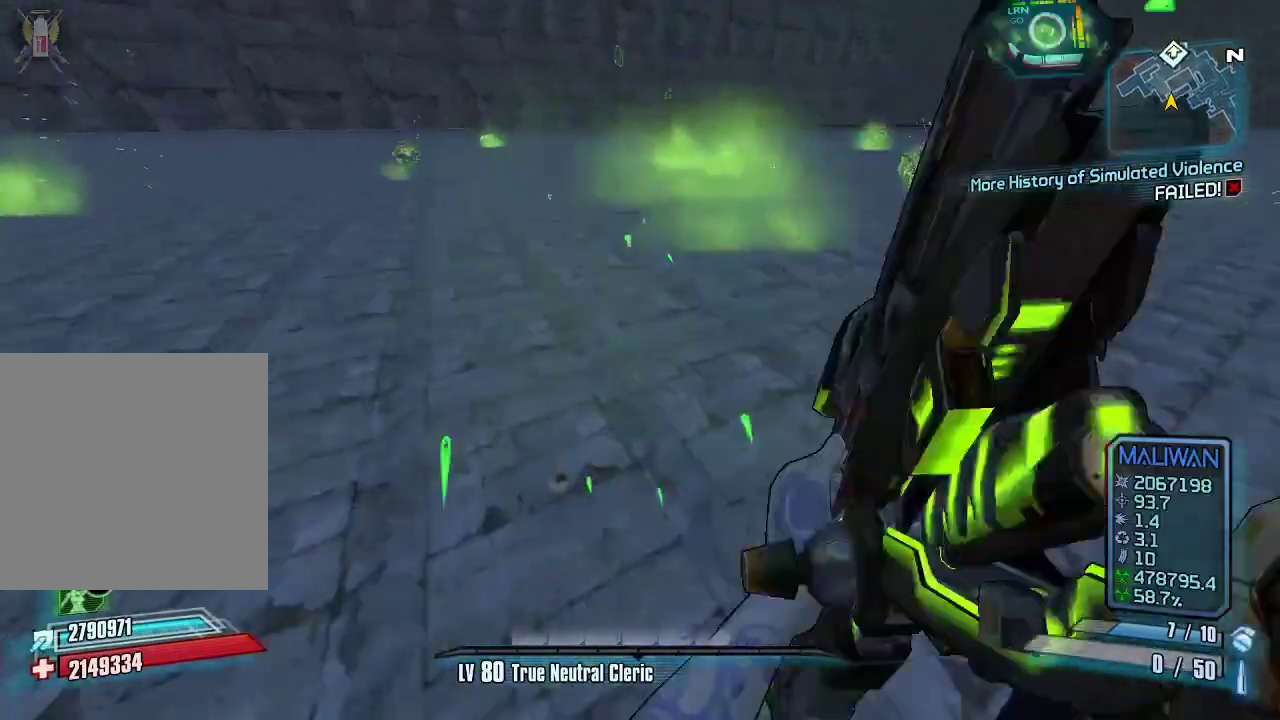
{"buttons": [], "left_stick": "up", "right_stick": "center", "events": [[200, "right_stick", "left"], [267, "right_stick", "up-left"], [433, "right_stick", "center"]]}
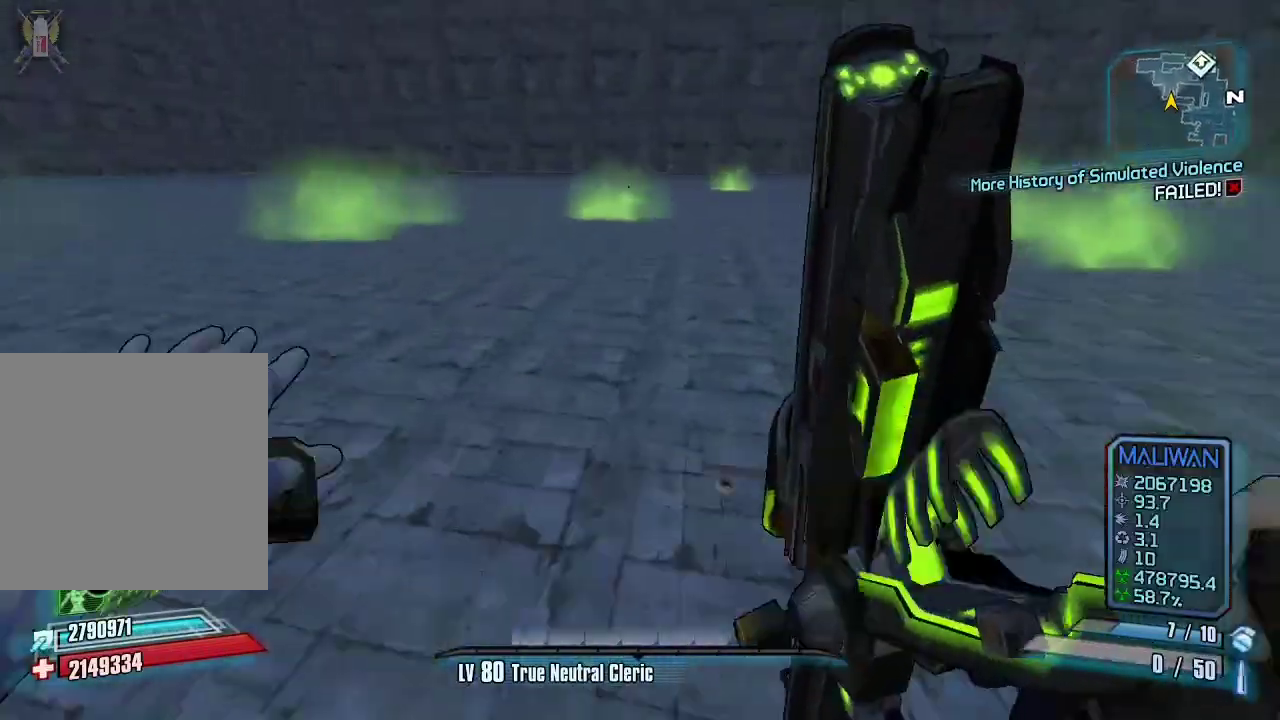
{"buttons": [], "left_stick": "up", "right_stick": "center", "events": []}
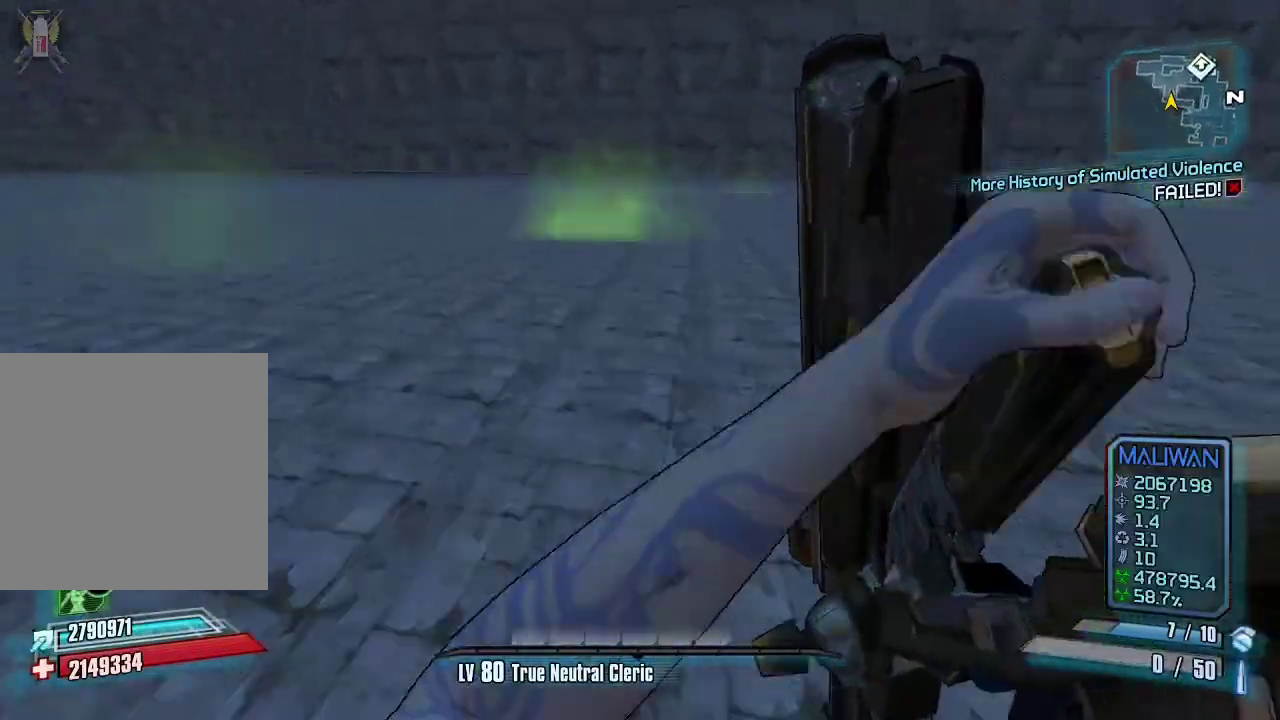
{"buttons": ["R2"], "left_stick": "up", "right_stick": "center", "events": [[267, "R2", "down"], [300, "X", "down"], [367, "DPAD_DOWN", "down"], [400, "DPAD_LEFT", "down"], [433, "DPAD_DOWN", "up"], [433, "R2", "up"], [433, "X", "up"], [500, "DPAD_LEFT", "up"], [500, "R2", "down"]]}
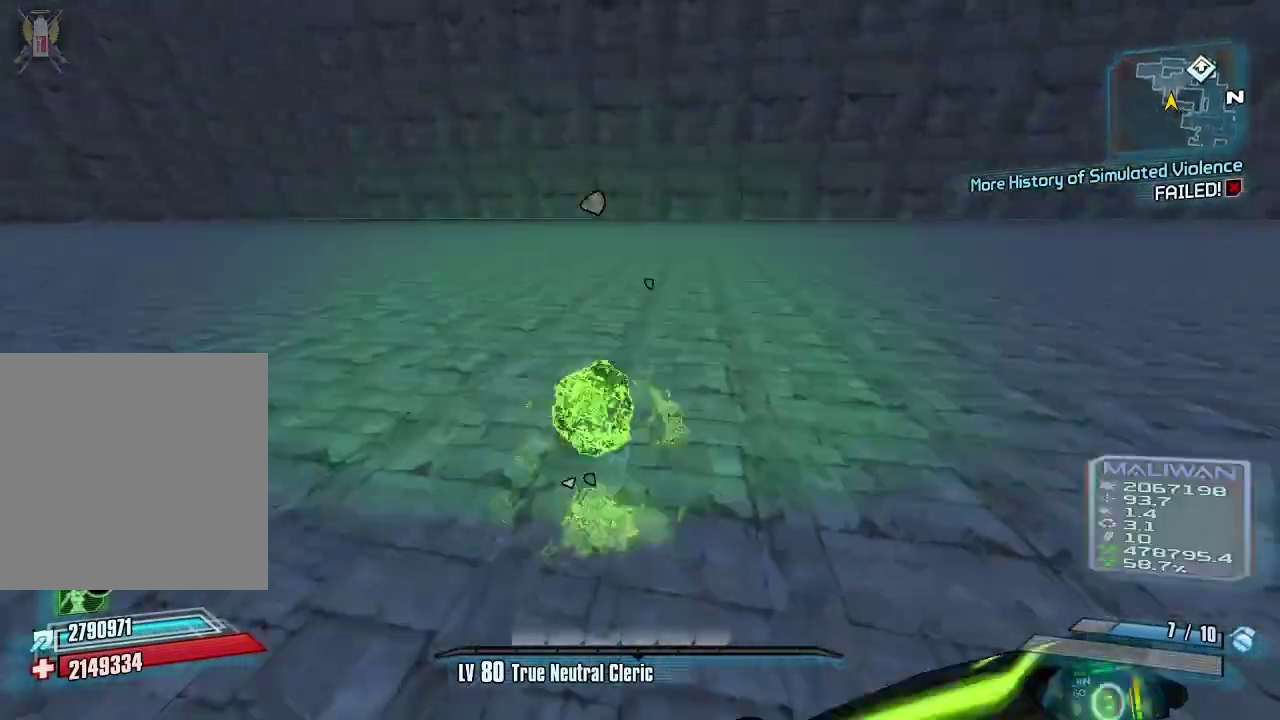
{"buttons": ["X", "R2", "DPAD_DOWN", "DPAD_LEFT"], "left_stick": "up", "right_stick": "center", "events": [[33, "X", "down"], [67, "DPAD_DOWN", "down"], [100, "DPAD_LEFT", "down"], [133, "DPAD_DOWN", "up"], [167, "R2", "up"], [167, "X", "up"], [200, "DPAD_LEFT", "up"], [233, "R2", "down"], [233, "X", "down"], [300, "DPAD_DOWN", "down"], [333, "DPAD_LEFT", "down"], [367, "DPAD_DOWN", "up"], [367, "R2", "up"], [367, "X", "up"], [400, "DPAD_LEFT", "up"], [433, "R2", "down"], [433, "X", "down"], [467, "DPAD_DOWN", "down"], [500, "DPAD_LEFT", "down"]]}